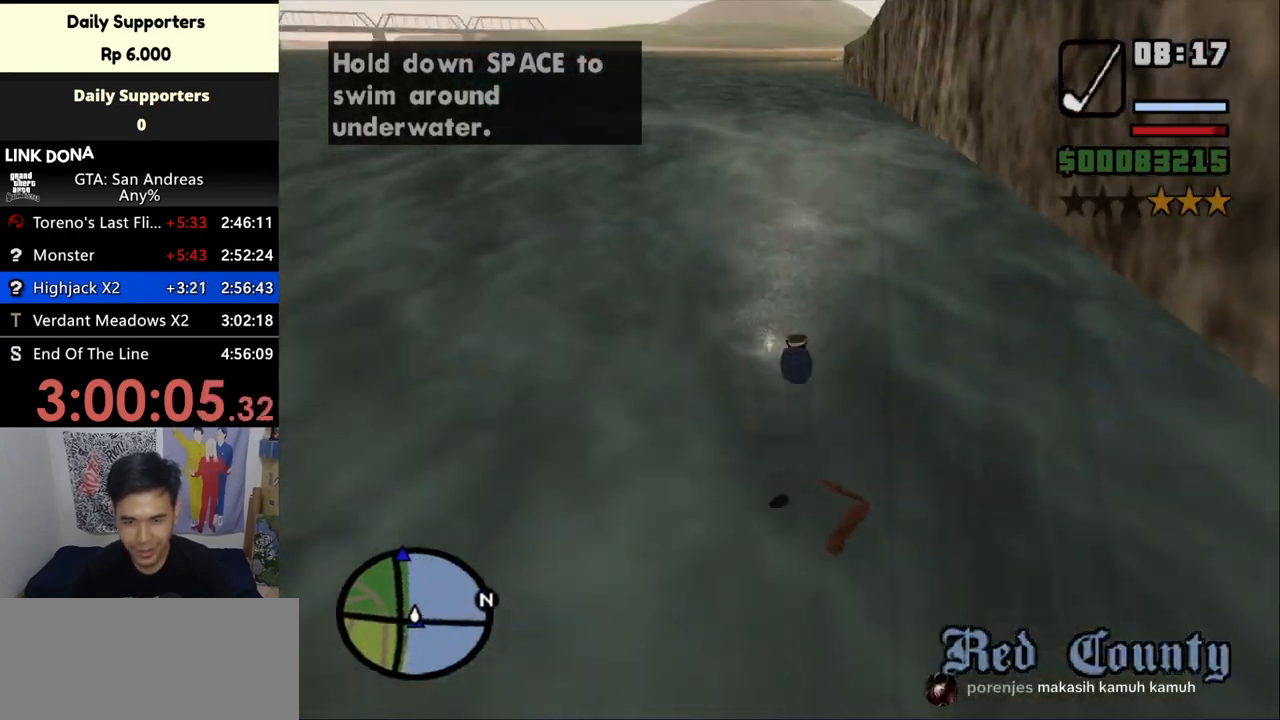
Gameplay with keyboard and mouse; each line is a JSON object with the keys and mouse buttons held at the frame after it. "events" lists presses ("down") and releases ("up") of "a", "alt", "c", "ctrl", "d", "down", "e", "escape", "f", "f2", "f3", "g", "h", "left", "num2", "num4", "num6", "num8", "q", "r", "right", "s", "shift", "space", "tab", "up", "v", "w", "x", "z", "mouse_left", "mouse_middle", "mouse_right", "mouse_wheel_up" and "mouse_wheel_down" between this image and that frame as [ms after this image, input, new state], when the widget could be followed in between. "mouse_left", "mouse_middle", "mouse_right", "mouse_wheel_up", "mouse_wheel_down" = the "left", "middle", "right", "wheel_up", "wheel_down" buttons of the "mouse" list. No other keys are recorded. Mouse movement is not recorded.
{"keys": ["w"], "mouse": [], "events": [[33, "space", "down"], [67, "space", "up"], [200, "space", "down"], [233, "space", "up"], [300, "mouse_middle", "up"], [333, "space", "down"], [433, "space", "up"]]}
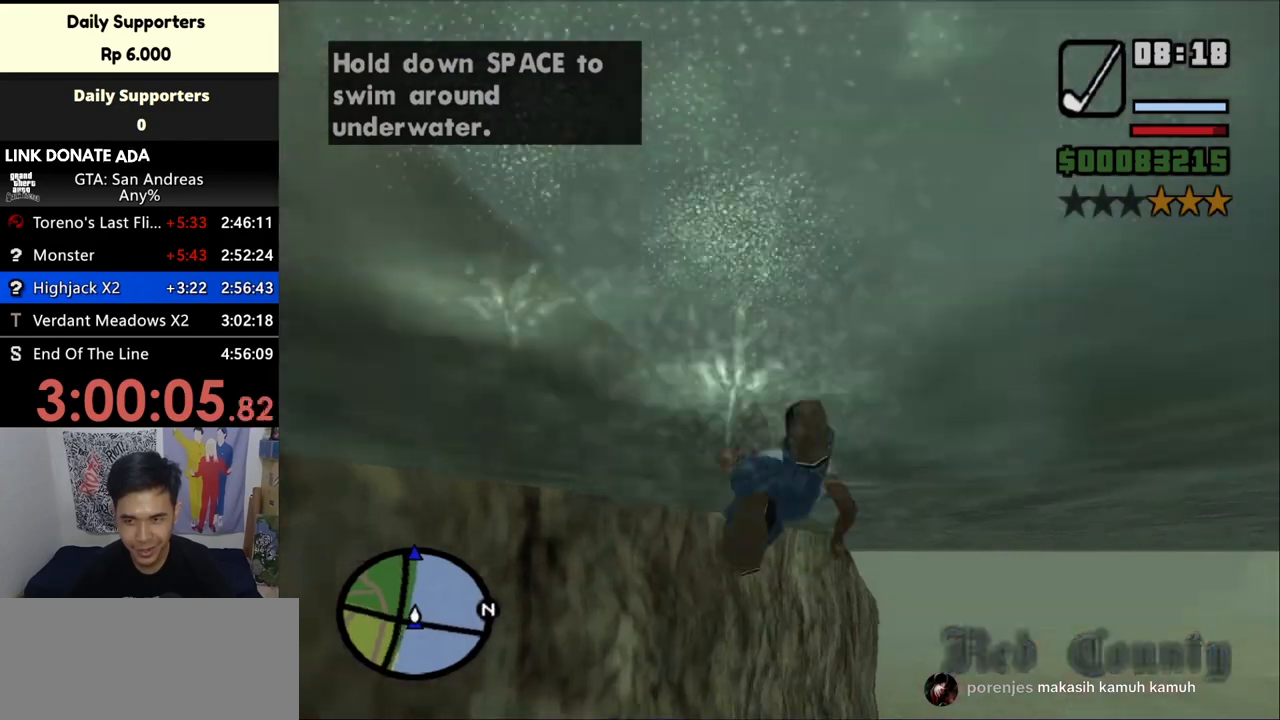
{"keys": ["space", "w"], "mouse": [], "events": [[33, "space", "down"], [100, "space", "up"], [167, "space", "down"], [200, "space", "up"], [367, "space", "down"], [400, "space", "up"], [500, "space", "down"]]}
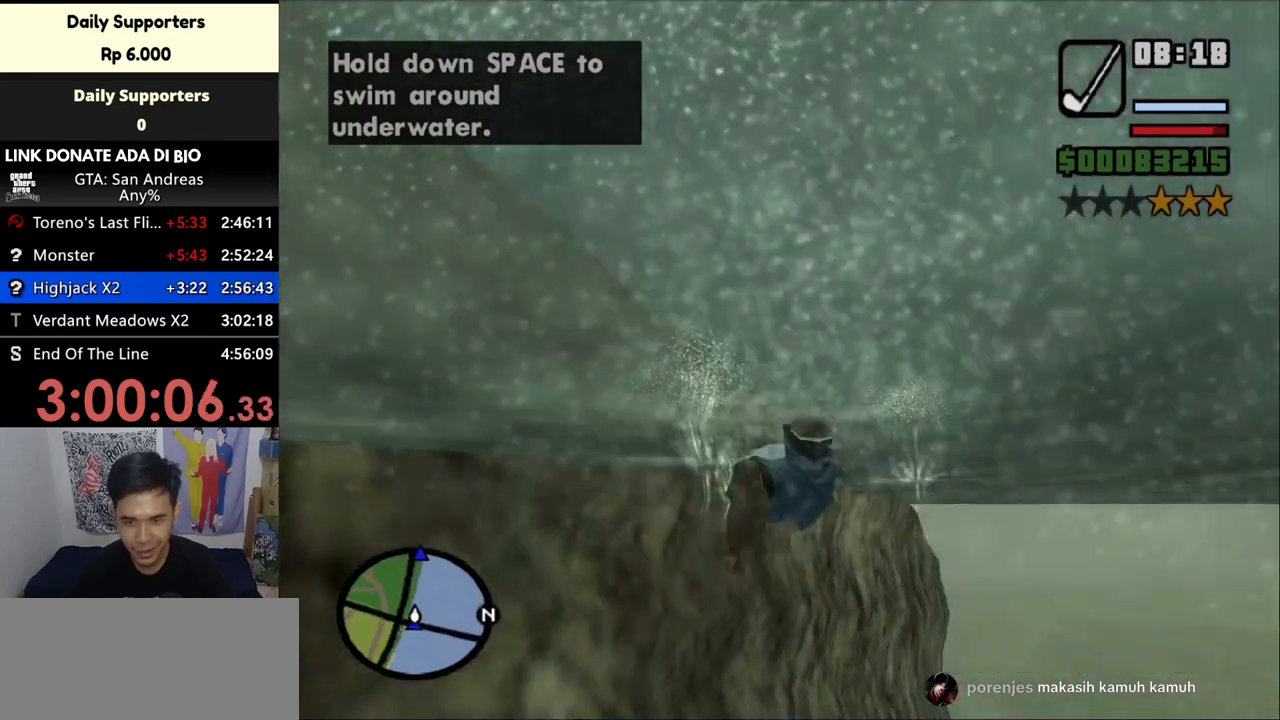
{"keys": ["space", "w"], "mouse": [], "events": [[33, "space", "up"], [200, "space", "down"], [233, "space", "up"], [333, "space", "down"], [367, "space", "up"], [500, "space", "down"]]}
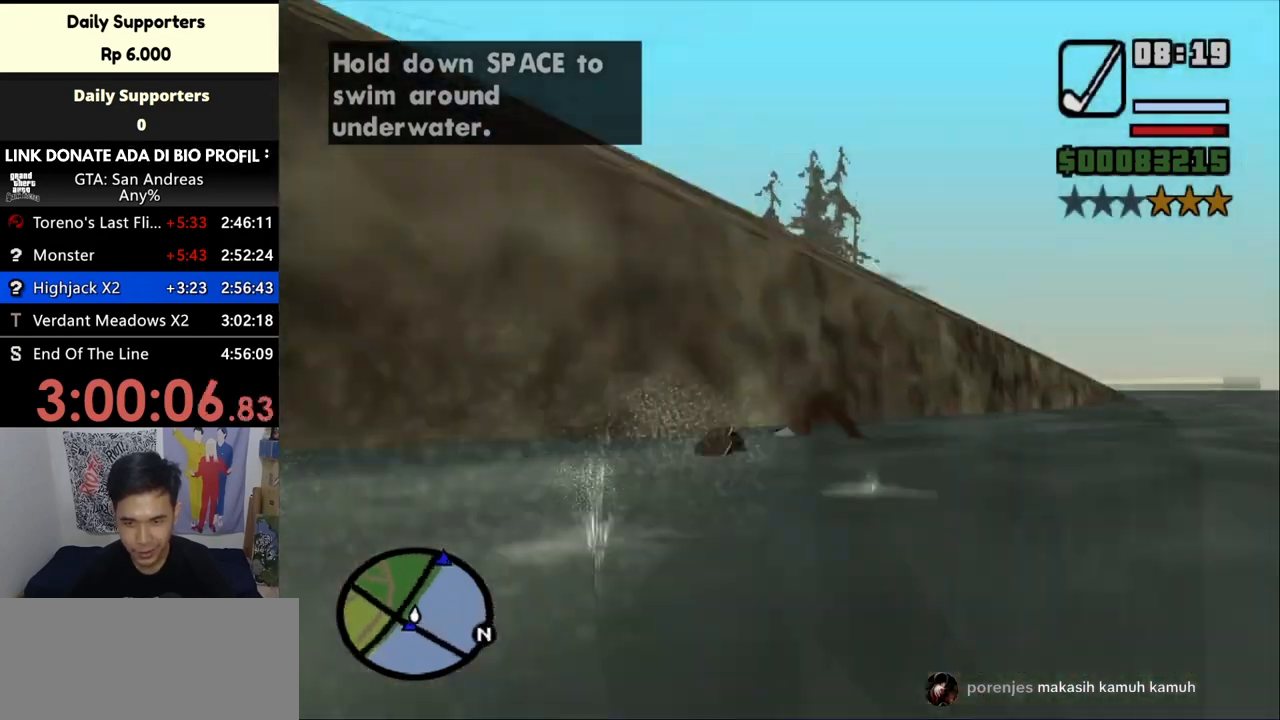
{"keys": ["r", "w"], "mouse": [], "events": [[67, "space", "up"], [167, "r", "down"], [267, "r", "up"], [333, "r", "down"], [433, "r", "up"], [467, "r", "down"]]}
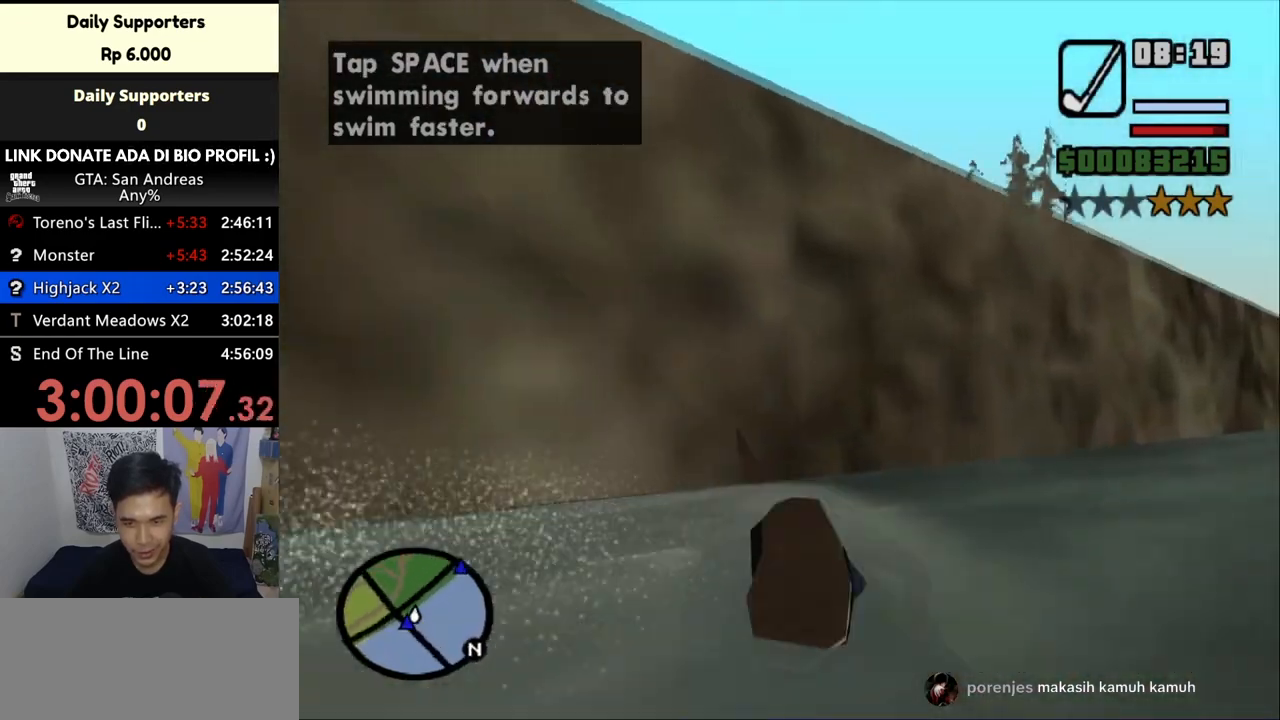
{"keys": ["r", "w"], "mouse": [], "events": [[67, "r", "up"], [100, "r", "down"], [233, "r", "up"], [300, "r", "down"], [333, "r", "up"], [433, "r", "down"]]}
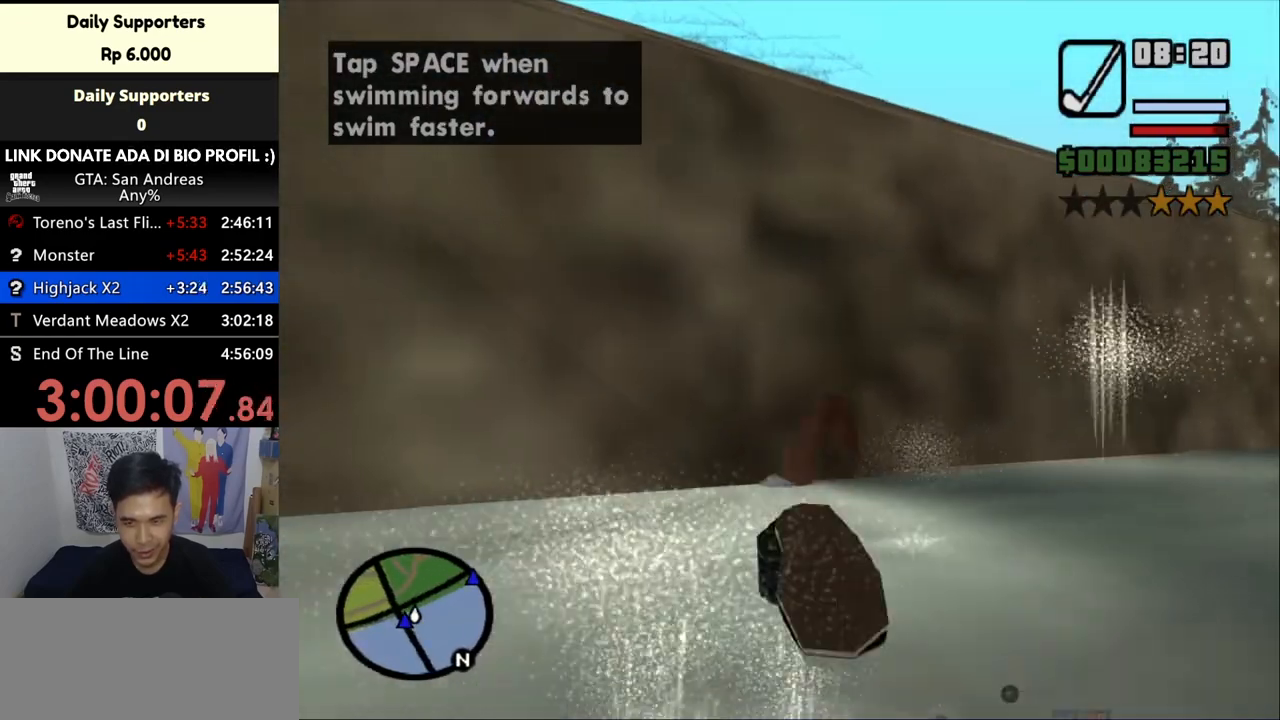
{"keys": ["w"], "mouse": [], "events": [[67, "r", "up"], [100, "r", "down"], [200, "r", "up"], [267, "r", "down"], [333, "r", "up"], [433, "r", "down"], [500, "r", "up"]]}
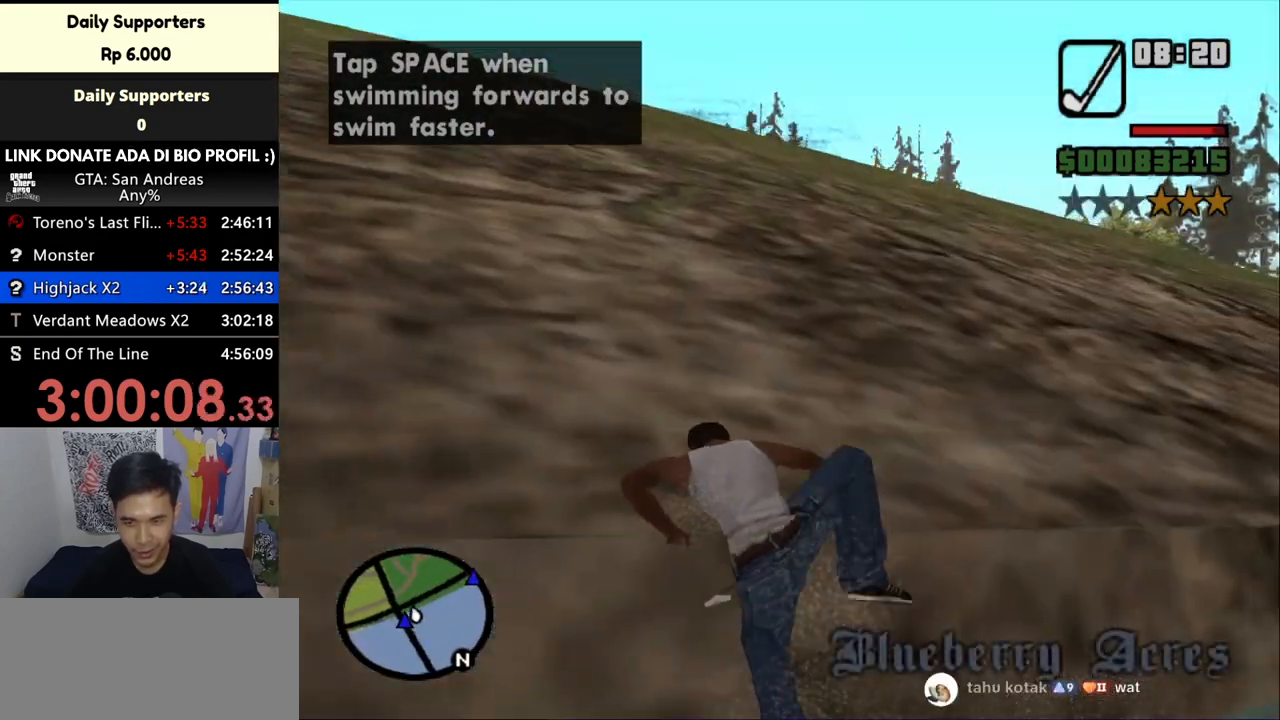
{"keys": ["w"], "mouse": [], "events": [[467, "space", "down"], [500, "space", "up"]]}
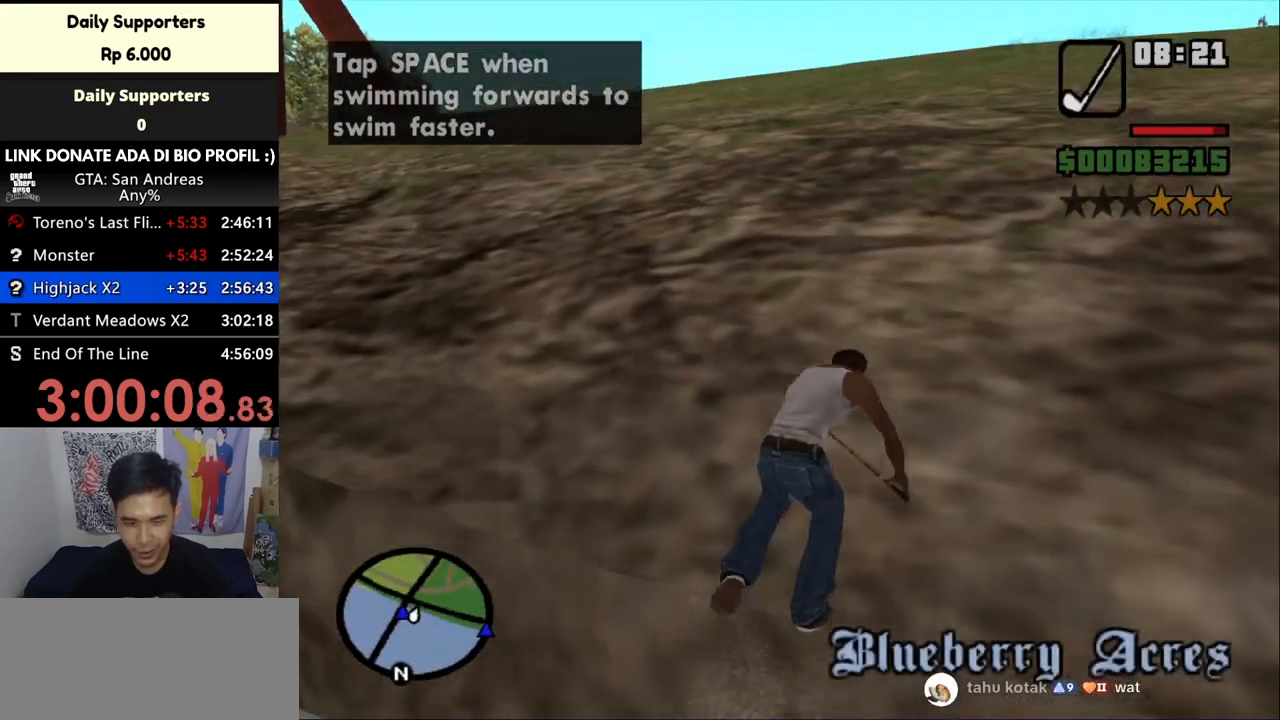
{"keys": ["space", "w"], "mouse": [], "events": [[67, "space", "down"], [167, "space", "up"], [267, "space", "down"], [300, "space", "up"], [400, "space", "down"]]}
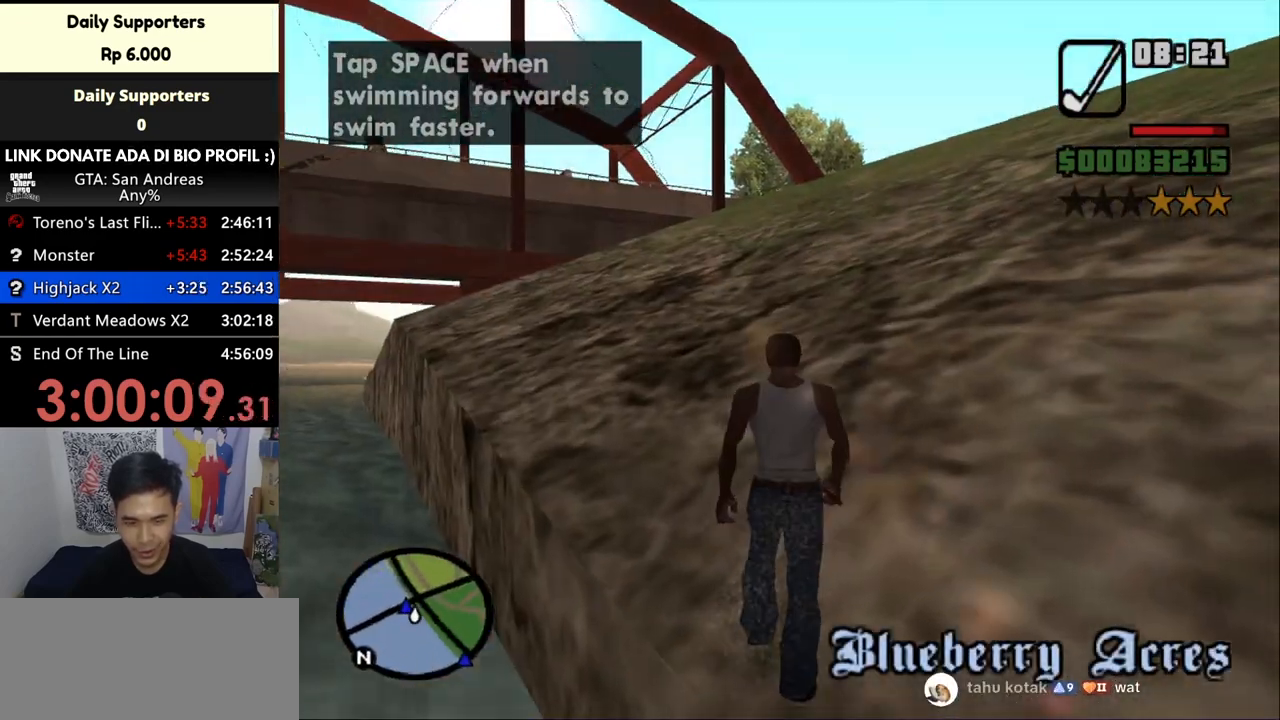
{"keys": ["w"], "mouse": [], "events": [[33, "space", "up"], [100, "space", "down"], [133, "space", "up"], [233, "space", "down"], [333, "space", "up"], [433, "space", "down"], [467, "space", "up"]]}
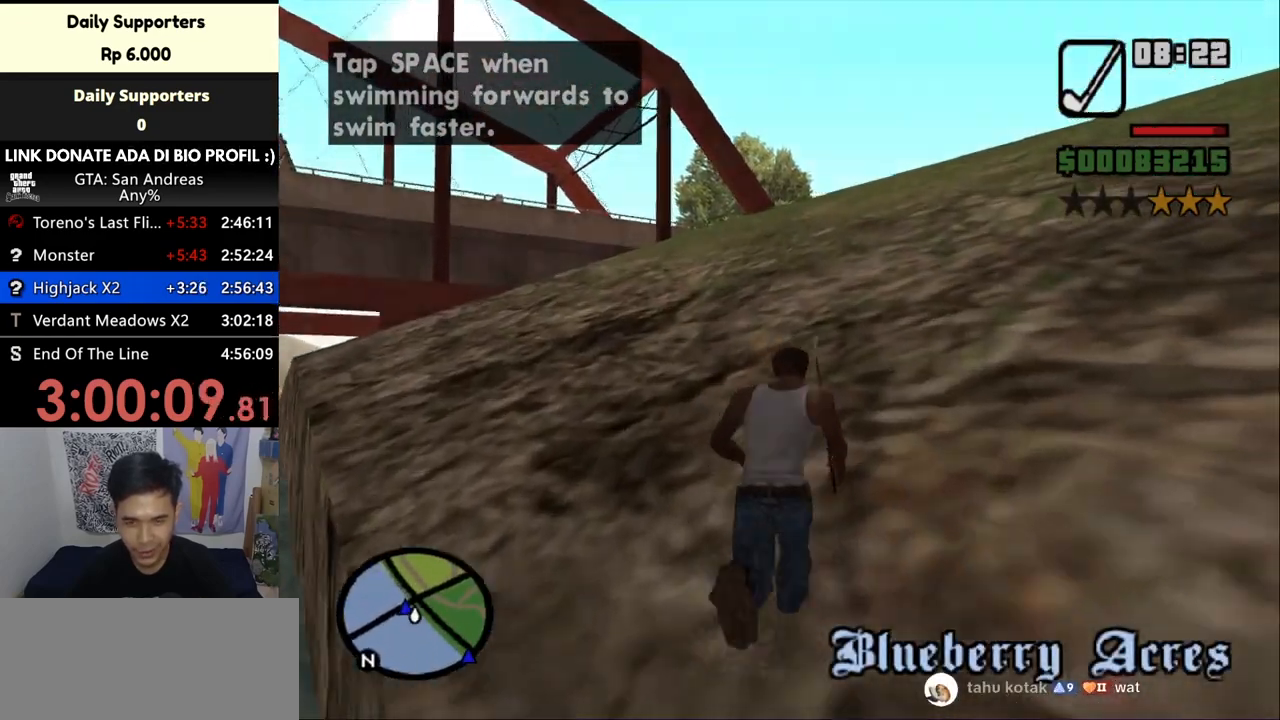
{"keys": ["w"], "mouse": [], "events": [[367, "space", "down"], [433, "space", "up"]]}
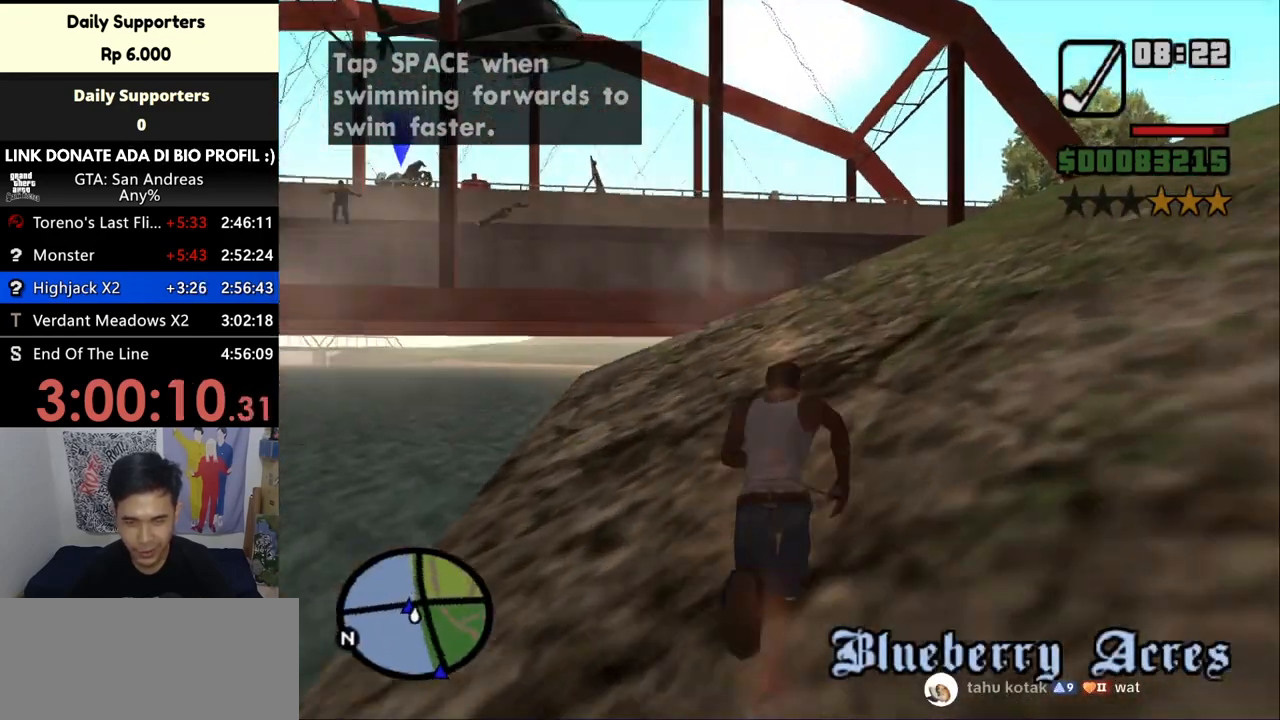
{"keys": ["d", "w"], "mouse": [], "events": [[33, "space", "down"], [67, "space", "up"], [167, "space", "down"], [267, "space", "up"], [367, "d", "down"]]}
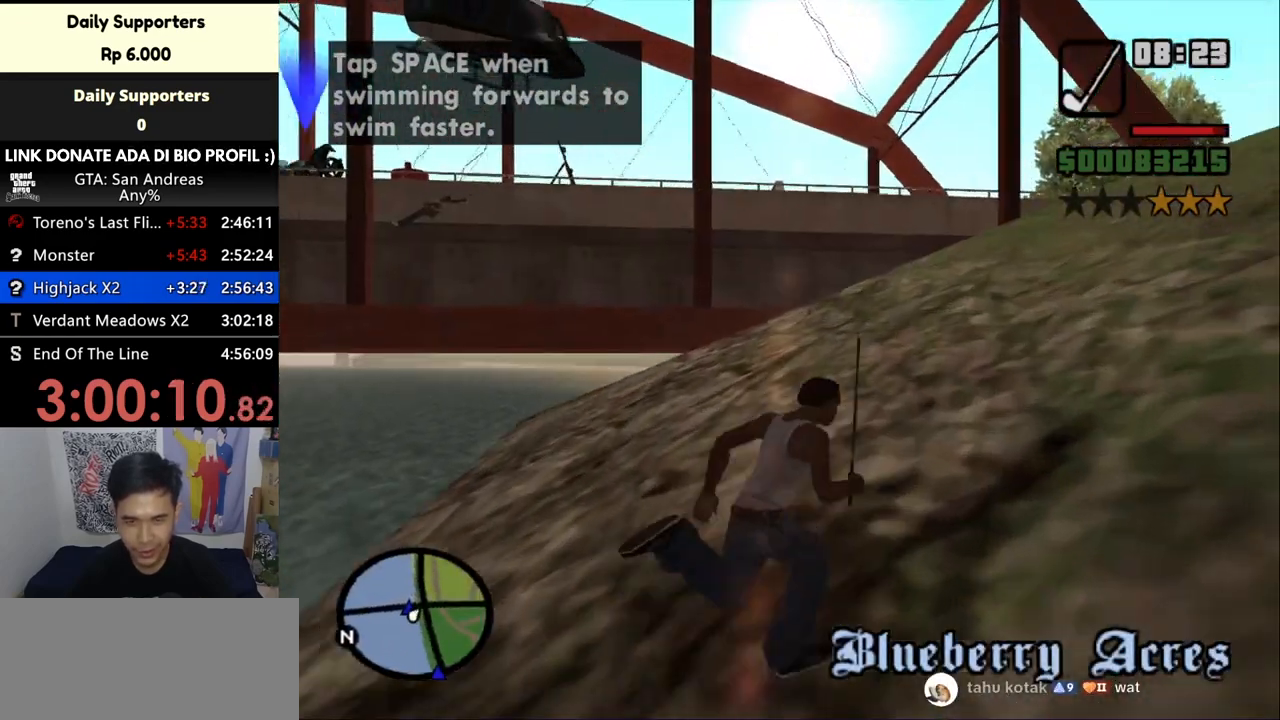
{"keys": ["d", "w"], "mouse": [], "events": [[33, "space", "down"], [100, "space", "up"], [200, "space", "down"], [233, "space", "up"], [400, "space", "down"], [433, "space", "up"]]}
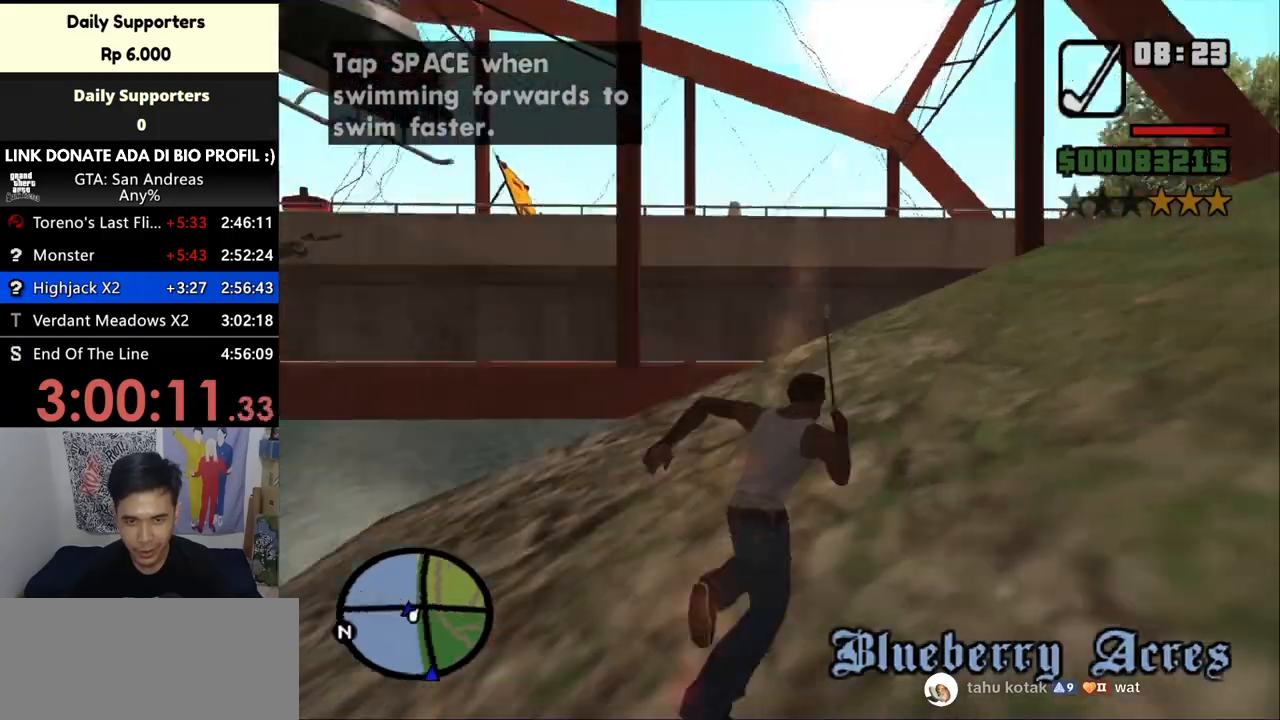
{"keys": ["f3", "w"], "mouse": [], "events": [[33, "space", "down"], [167, "d", "up"], [167, "space", "up"], [500, "f3", "down"]]}
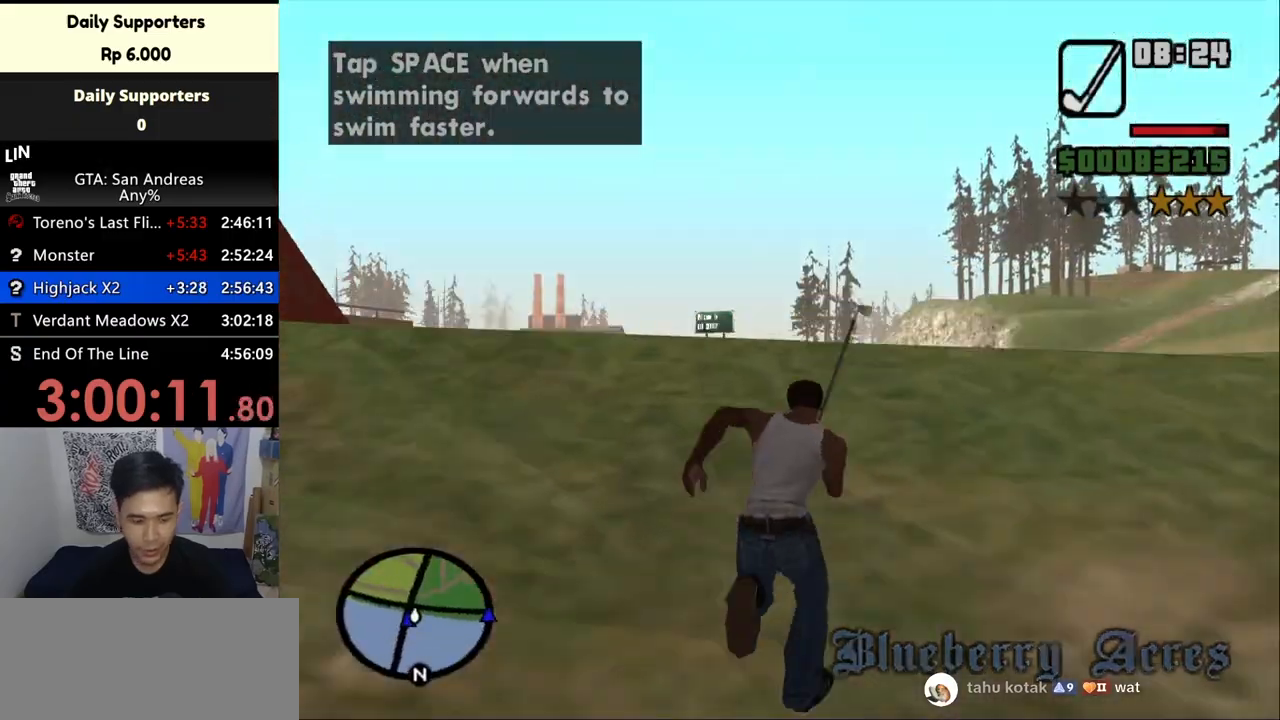
{"keys": ["w"], "mouse": [], "events": [[33, "f3", "up"]]}
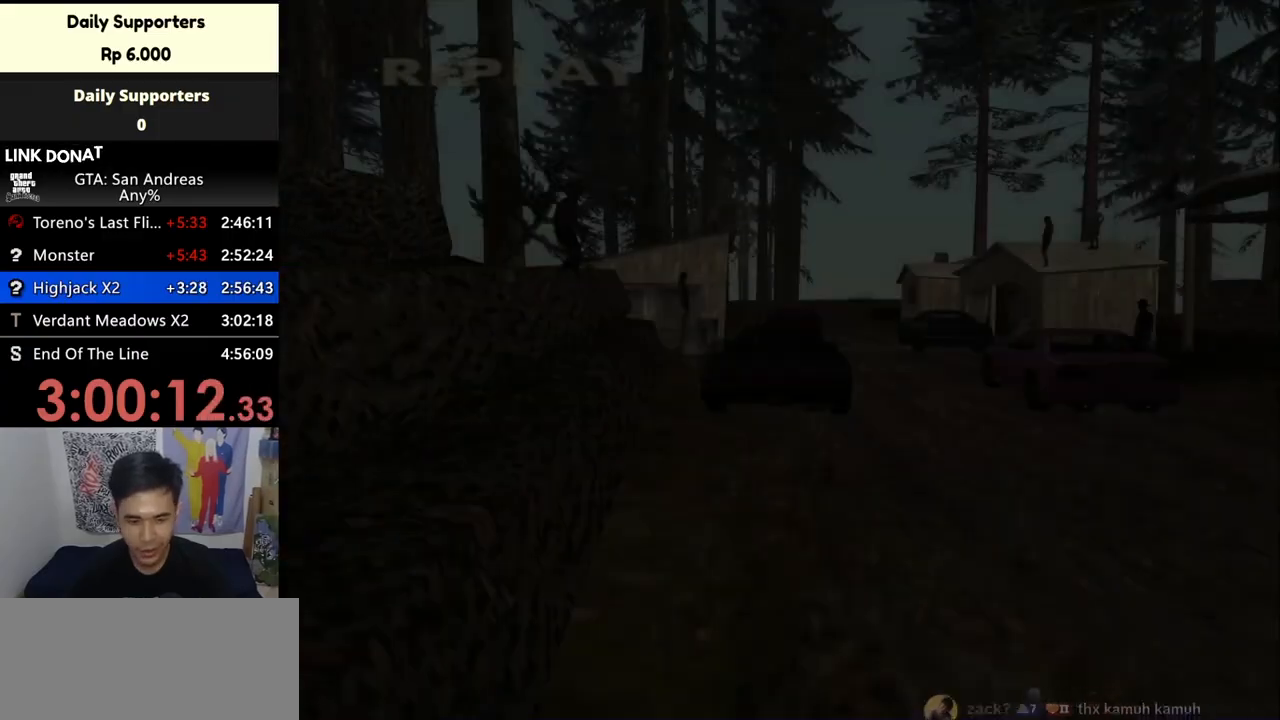
{"keys": ["space", "w"], "mouse": [], "events": [[467, "space", "down"]]}
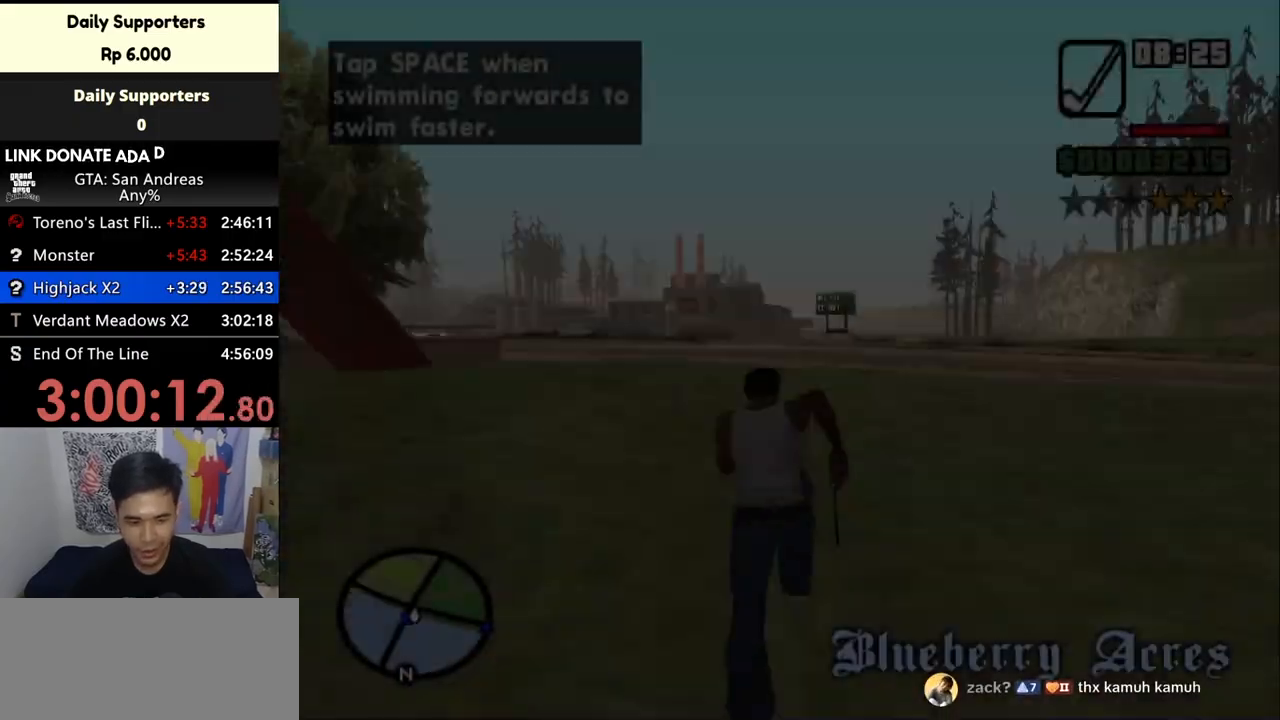
{"keys": ["space", "w"], "mouse": [], "events": [[67, "space", "up"], [167, "space", "down"], [200, "space", "up"], [333, "space", "down"], [400, "space", "up"], [500, "space", "down"]]}
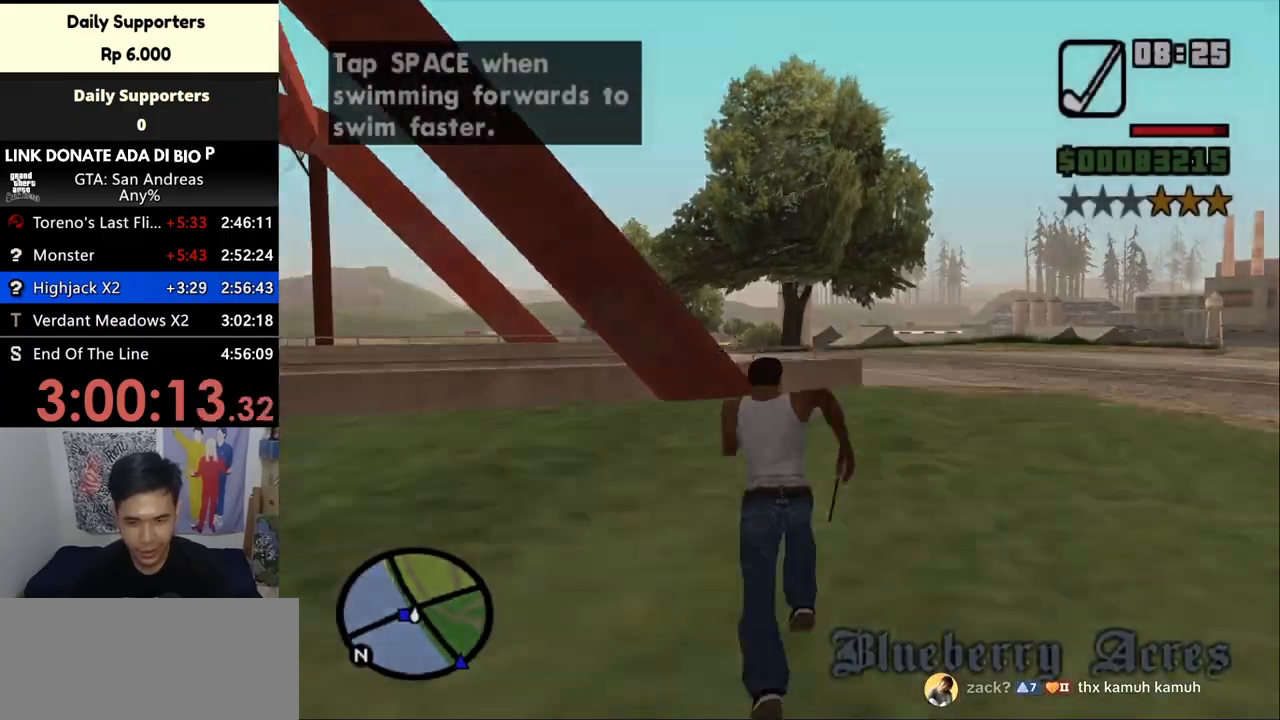
{"keys": ["r", "w"], "mouse": [], "events": [[67, "space", "up"], [133, "space", "down"], [167, "space", "up"], [300, "space", "down"], [367, "space", "up"], [467, "r", "down"], [467, "space", "down"], [500, "space", "up"]]}
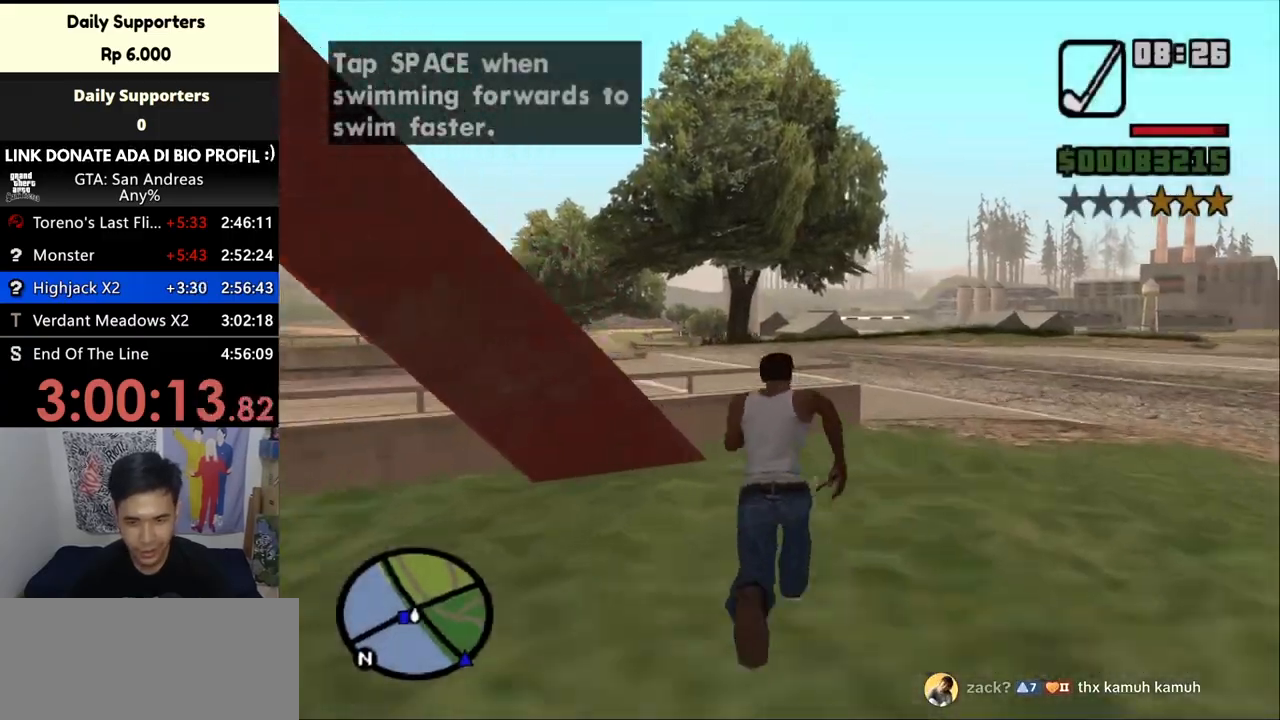
{"keys": ["w"], "mouse": [], "events": [[100, "r", "up"]]}
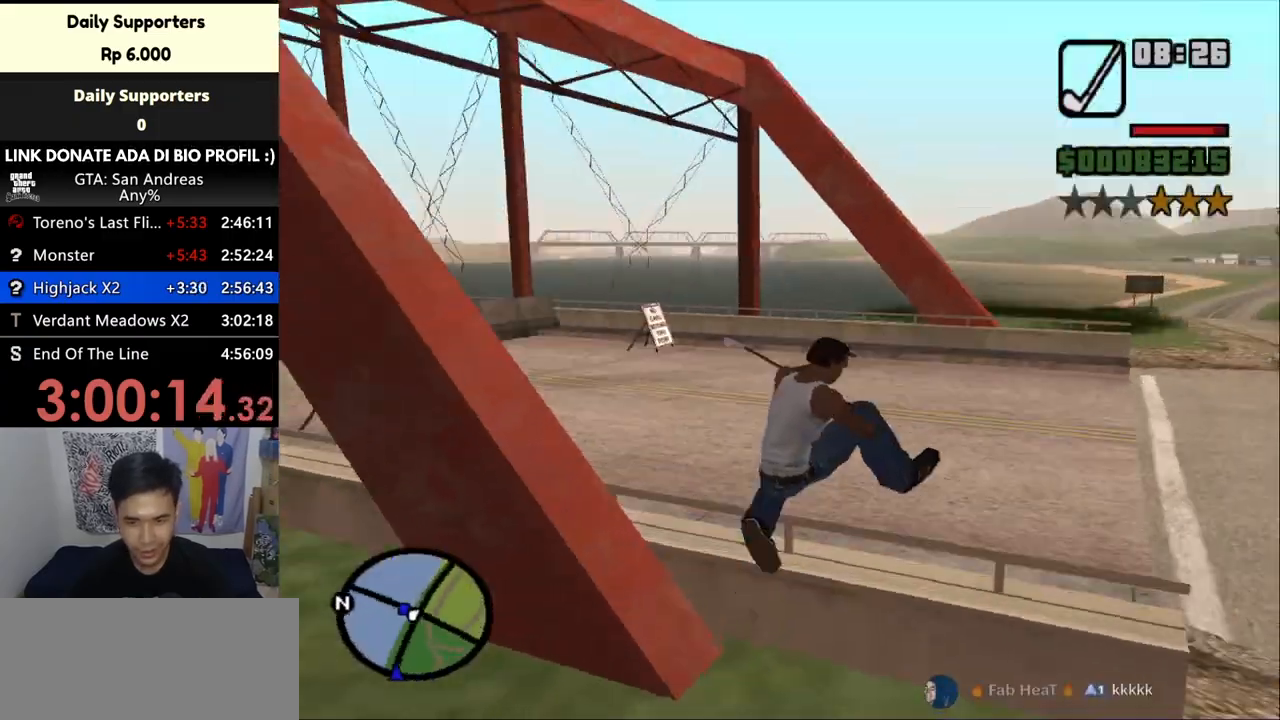
{"keys": ["s"], "mouse": [], "events": [[333, "w", "up"], [433, "s", "down"]]}
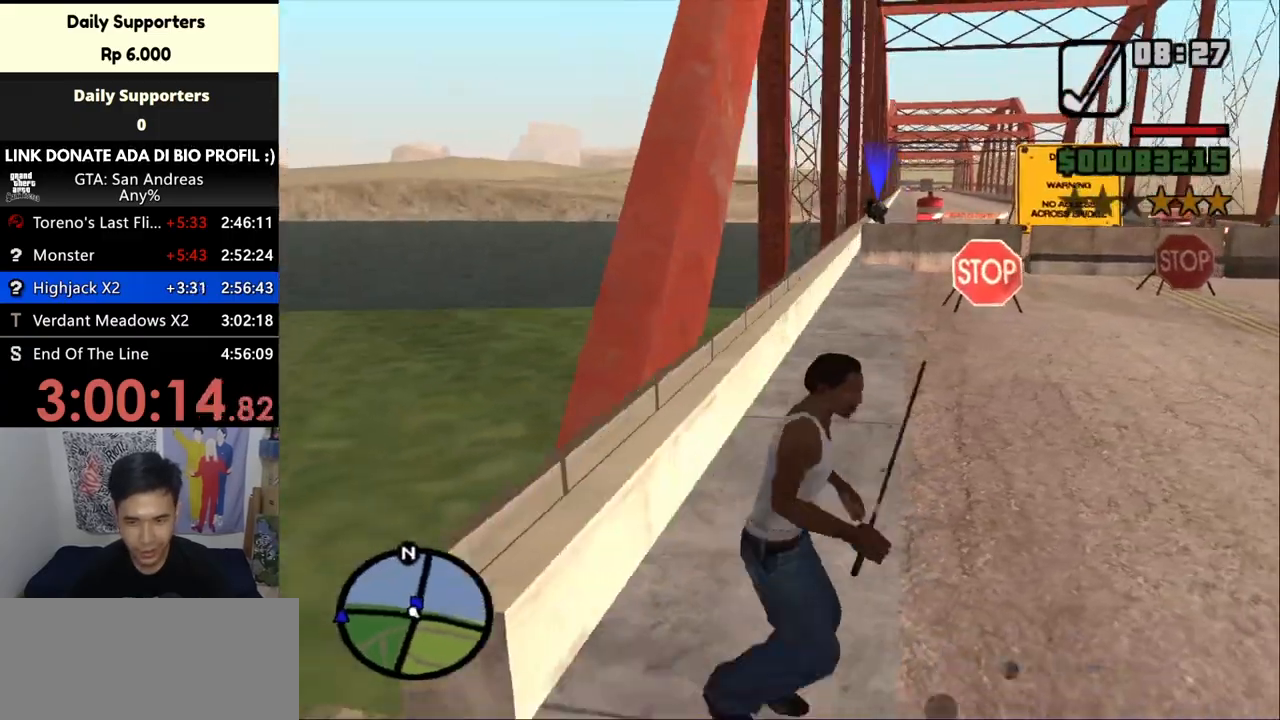
{"keys": ["a", "s"], "mouse": [], "events": [[300, "a", "down"]]}
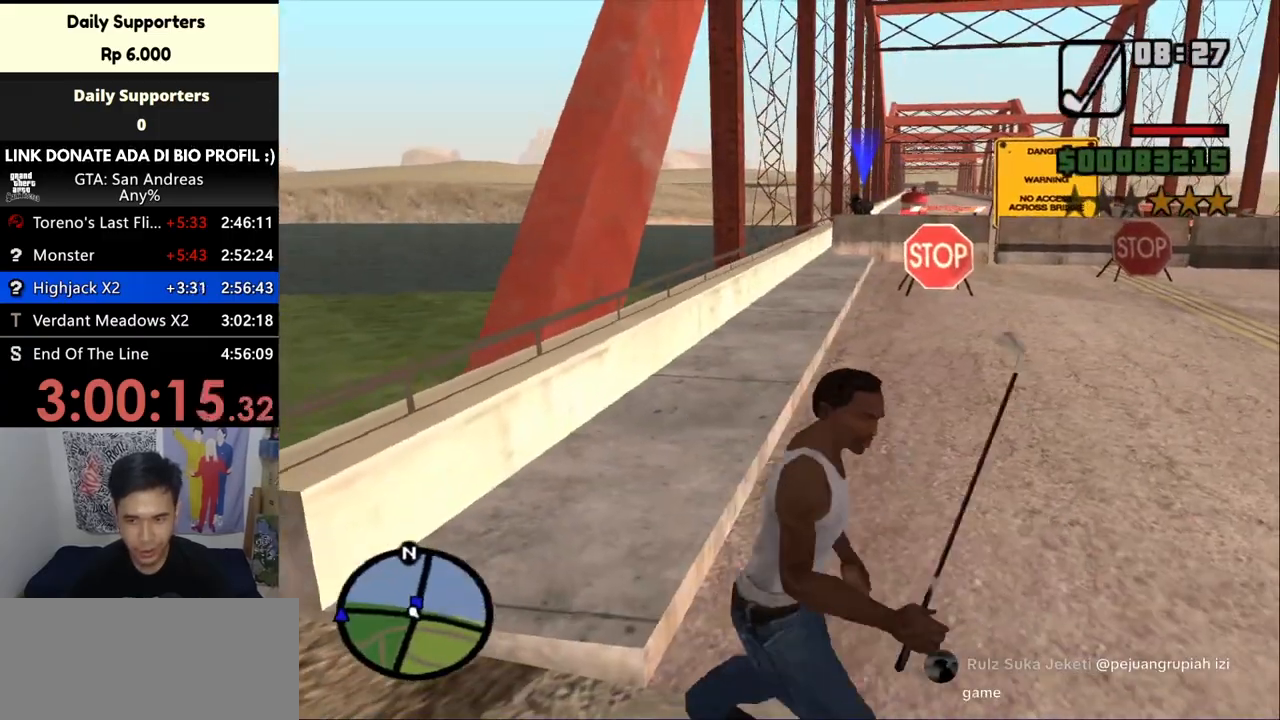
{"keys": ["a", "s"], "mouse": [], "events": []}
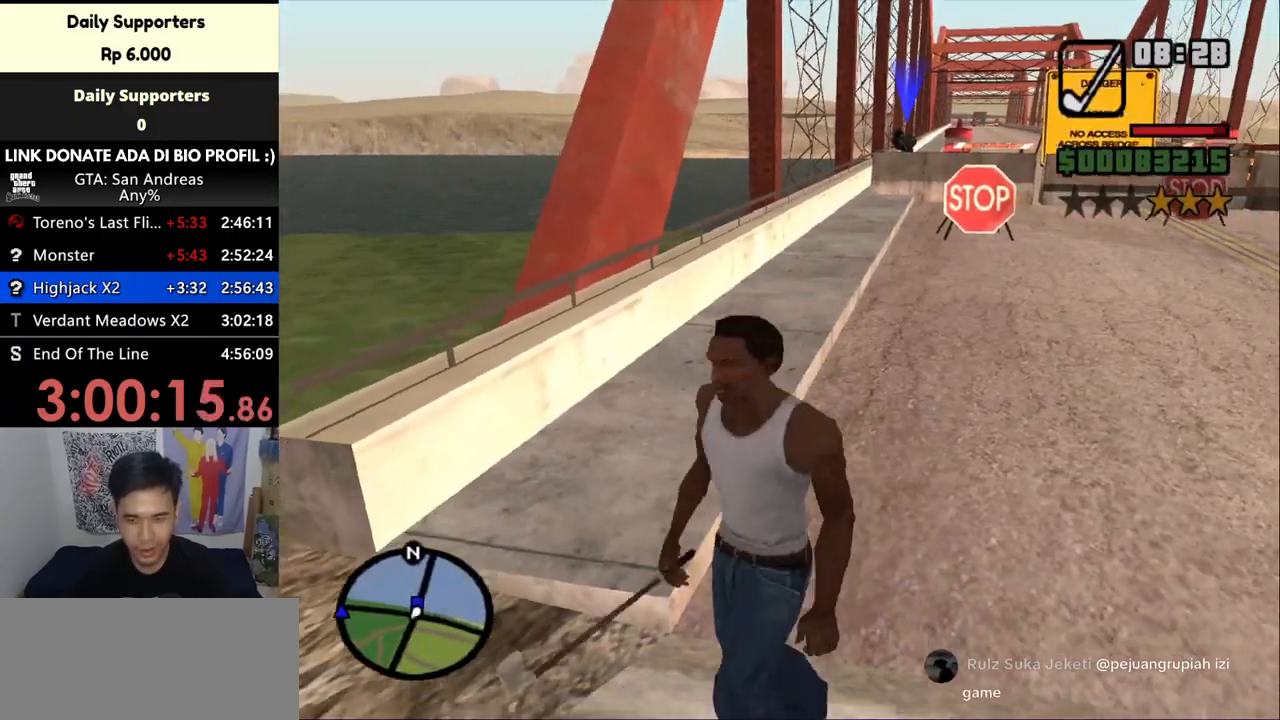
{"keys": ["w"], "mouse": [], "events": [[67, "s", "up"], [400, "w", "down"], [433, "a", "up"]]}
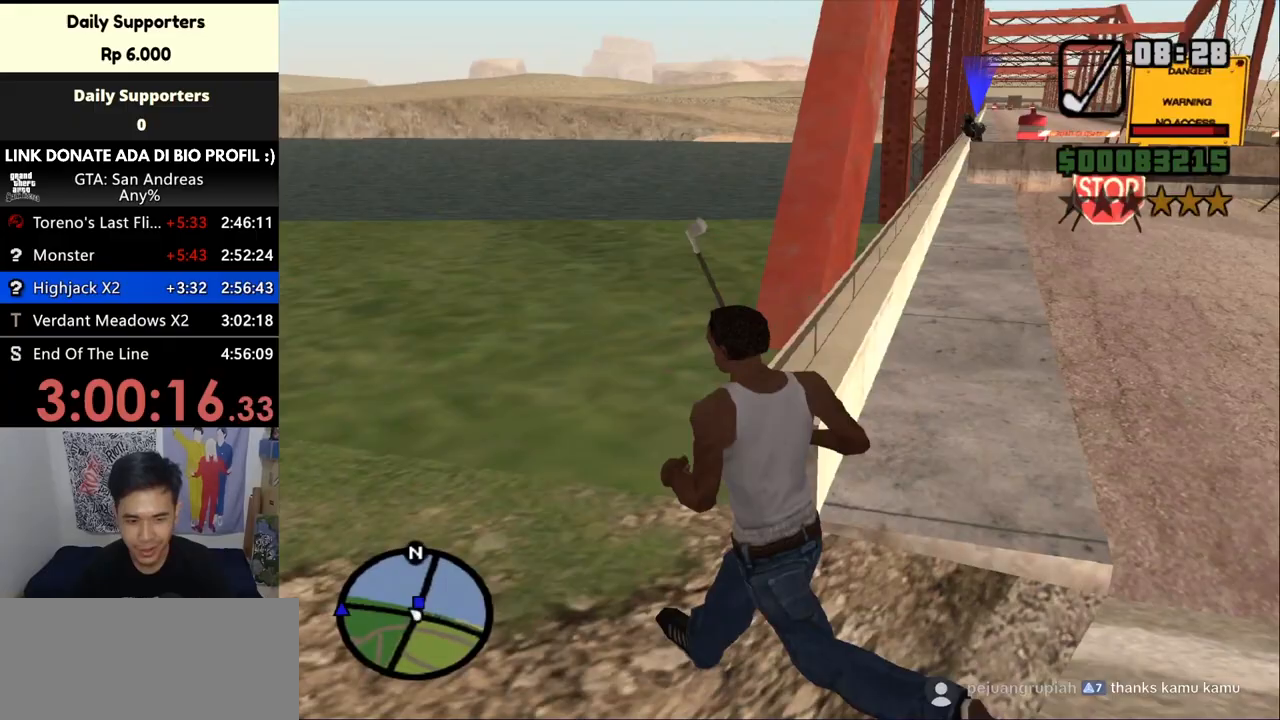
{"keys": ["w"], "mouse": [], "events": [[233, "space", "down"], [333, "space", "up"]]}
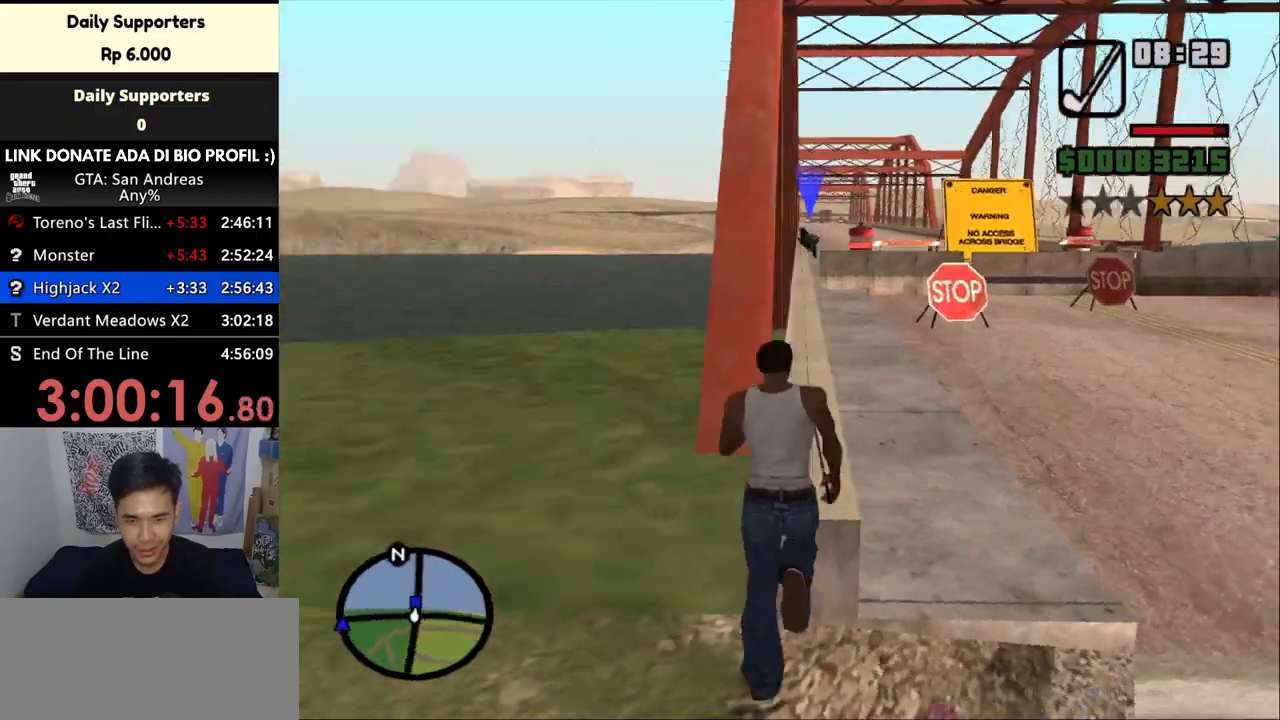
{"keys": ["w"], "mouse": [], "events": []}
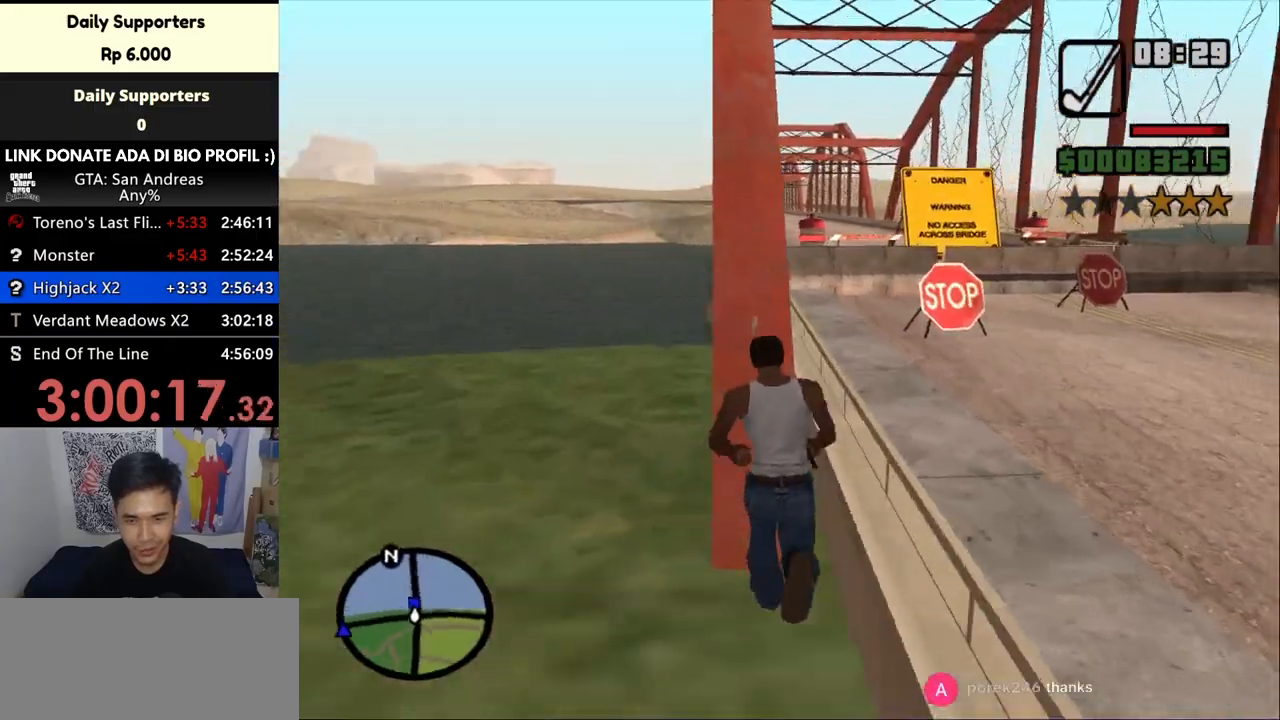
{"keys": ["w"], "mouse": [], "events": [[167, "space", "down"], [267, "space", "up"], [333, "space", "down"], [433, "space", "up"]]}
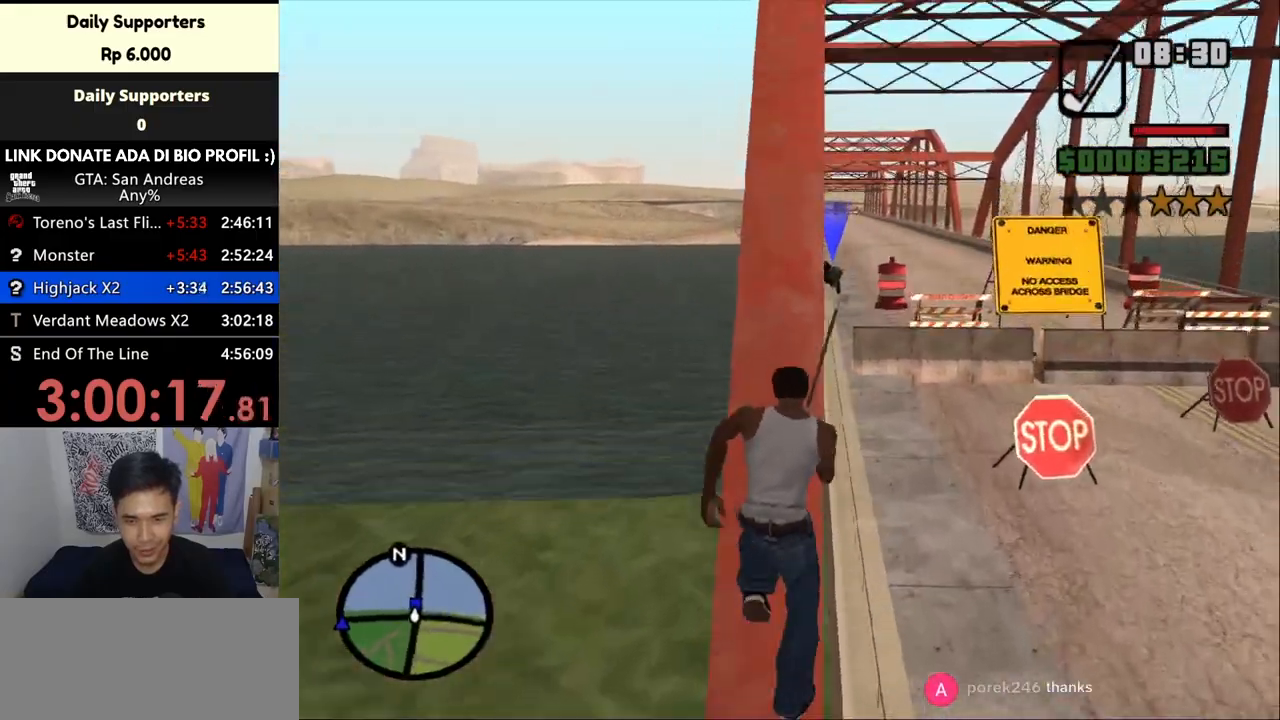
{"keys": ["w"], "mouse": [], "events": [[33, "space", "down"], [67, "space", "up"], [167, "space", "down"], [267, "space", "up"], [367, "space", "down"], [400, "space", "up"]]}
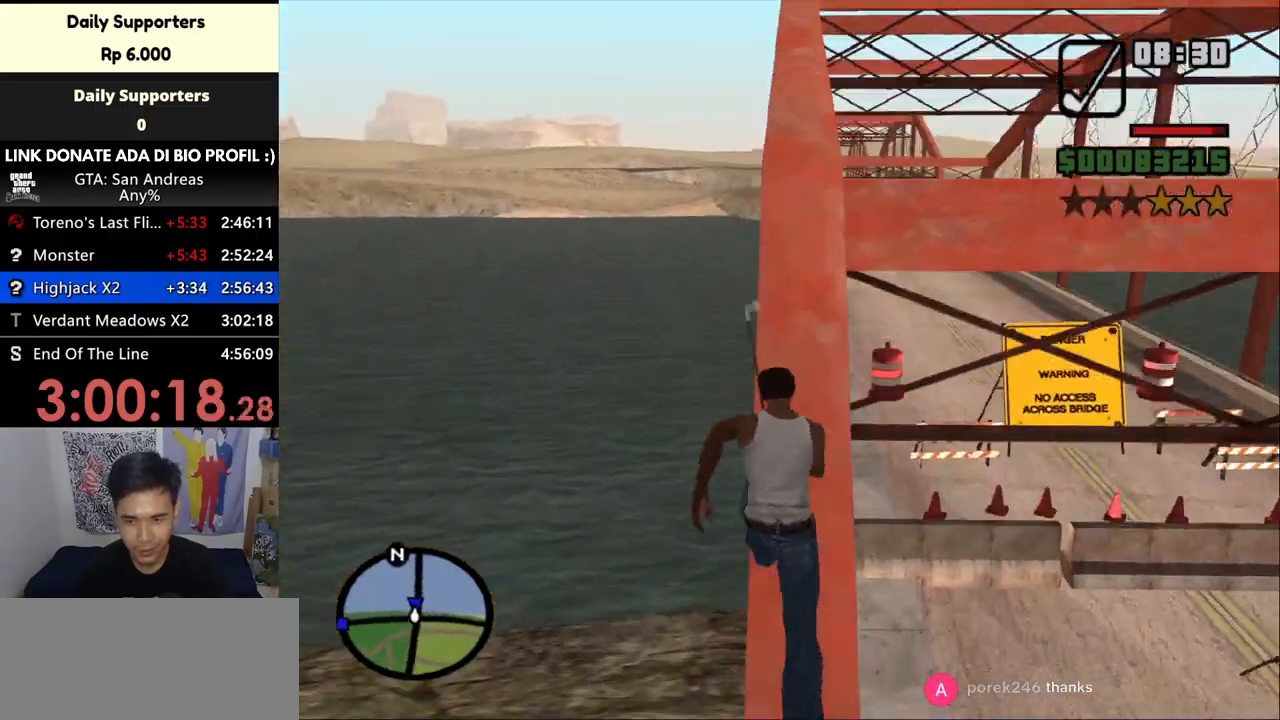
{"keys": ["w"], "mouse": [], "events": [[33, "space", "down"], [100, "space", "up"]]}
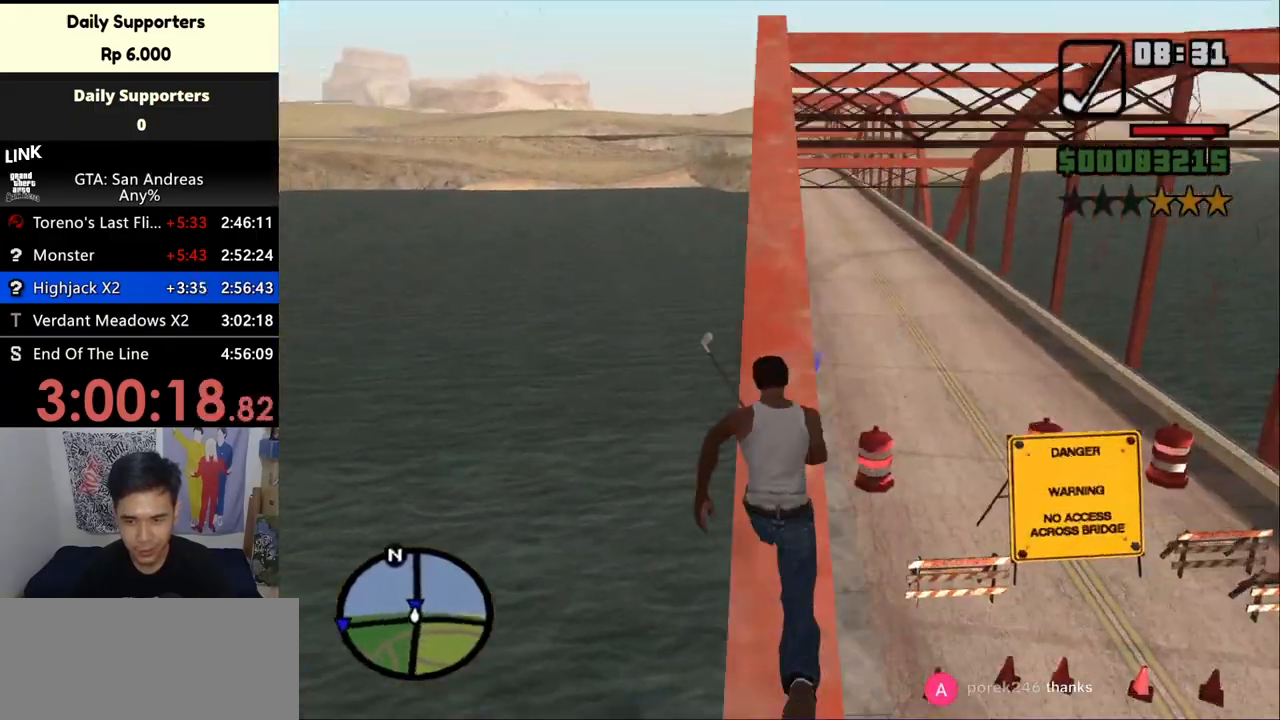
{"keys": ["space", "w"], "mouse": [], "events": [[300, "space", "down"], [333, "space", "up"], [500, "space", "down"]]}
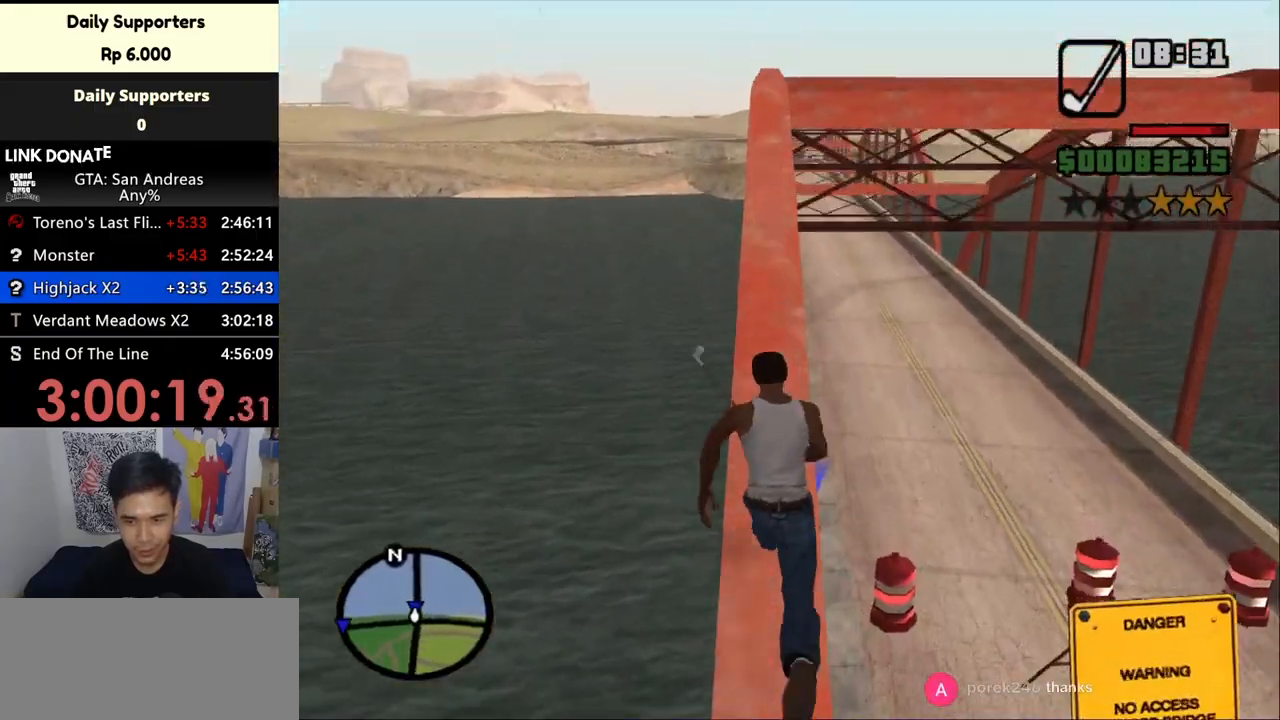
{"keys": ["w"], "mouse": [], "events": [[67, "space", "up"], [200, "space", "down"], [267, "space", "up"], [400, "space", "down"], [500, "space", "up"]]}
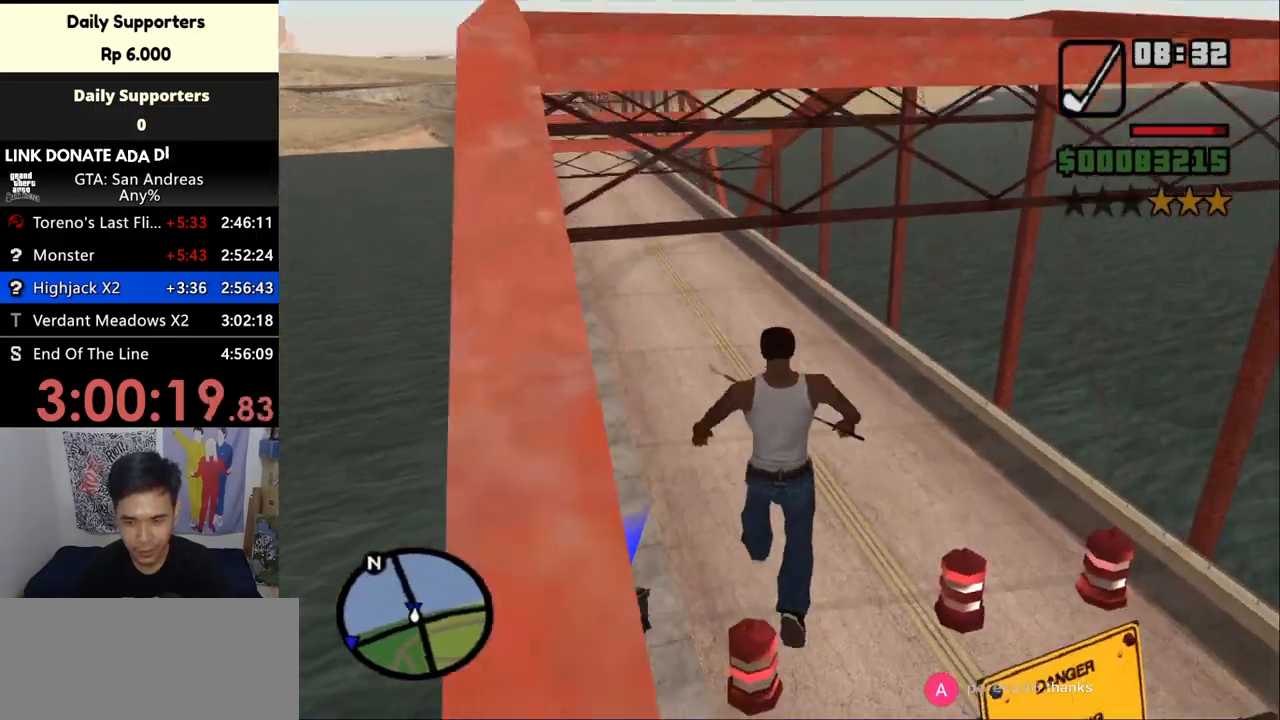
{"keys": ["space", "w"], "mouse": [], "events": [[100, "space", "down"], [200, "space", "up"], [333, "space", "down"], [367, "space", "up"], [500, "space", "down"]]}